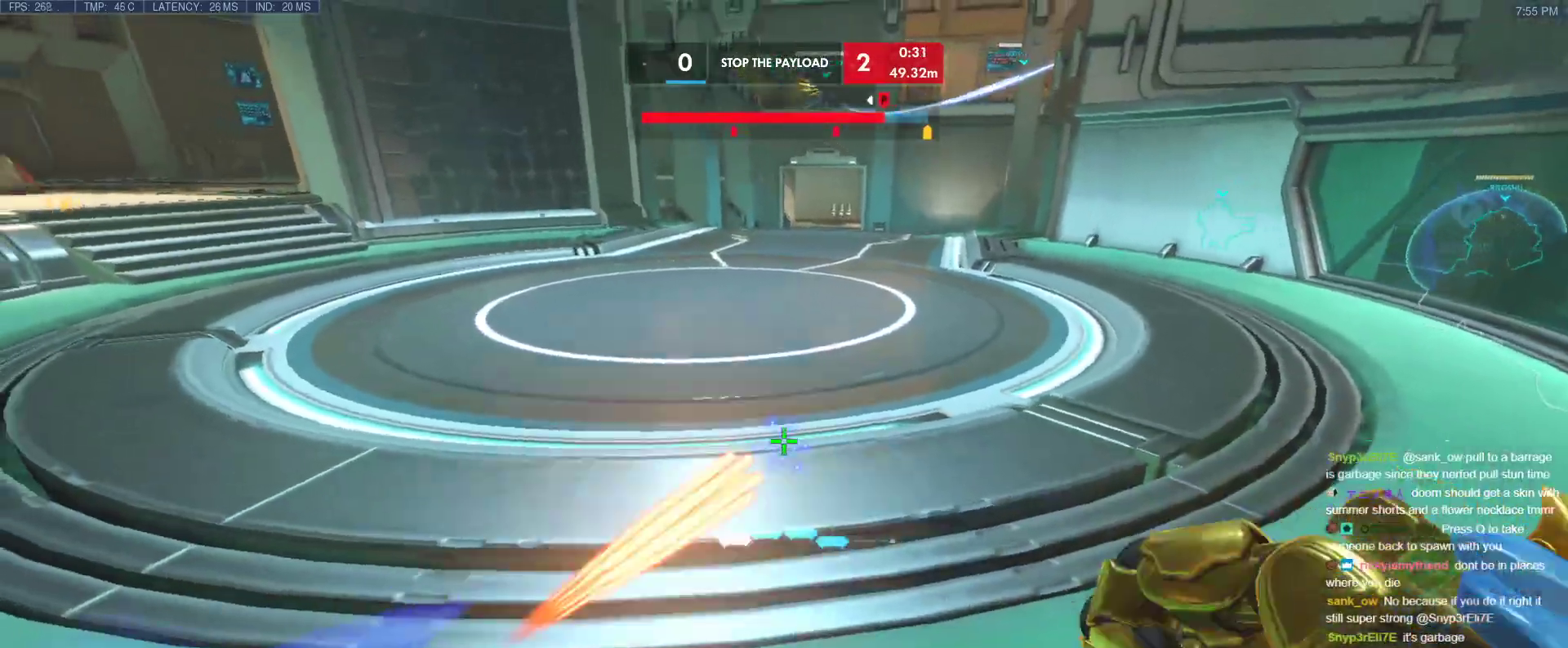
Gameplay with keyboard; each line is a JSON object with the keys held at the frame after it. "events" lists presses ("down") and releases ("up") of "1", "2", "3", "4", "5", "a", "alt", "b", "c", "caps_lock", "ctrl", "d", "e", "f", "g", "n", "q", "r", "s", "shift", "space", "t", "tab", "v", "w", "x" and "z" between this image and that frame as [ms after this image, input, new state], when the widget could be followed in between. No other keys are recorded. Mouse input is not recorded.
{"keys": ["tab"], "events": [[100, "s", "down"], [200, "d", "down"], [233, "s", "up"], [283, "tab", "down"], [383, "d", "up"]]}
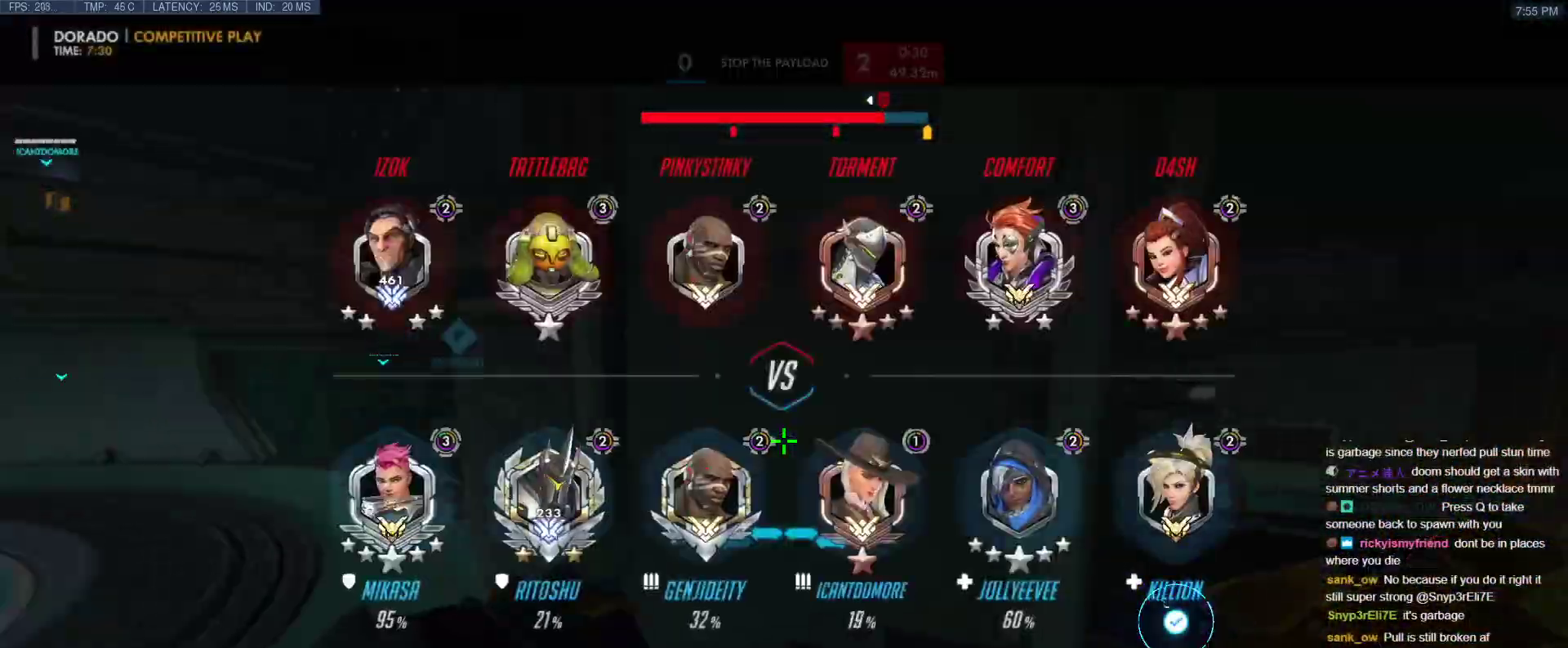
{"keys": ["d"], "events": [[167, "tab", "up"], [250, "d", "down"]]}
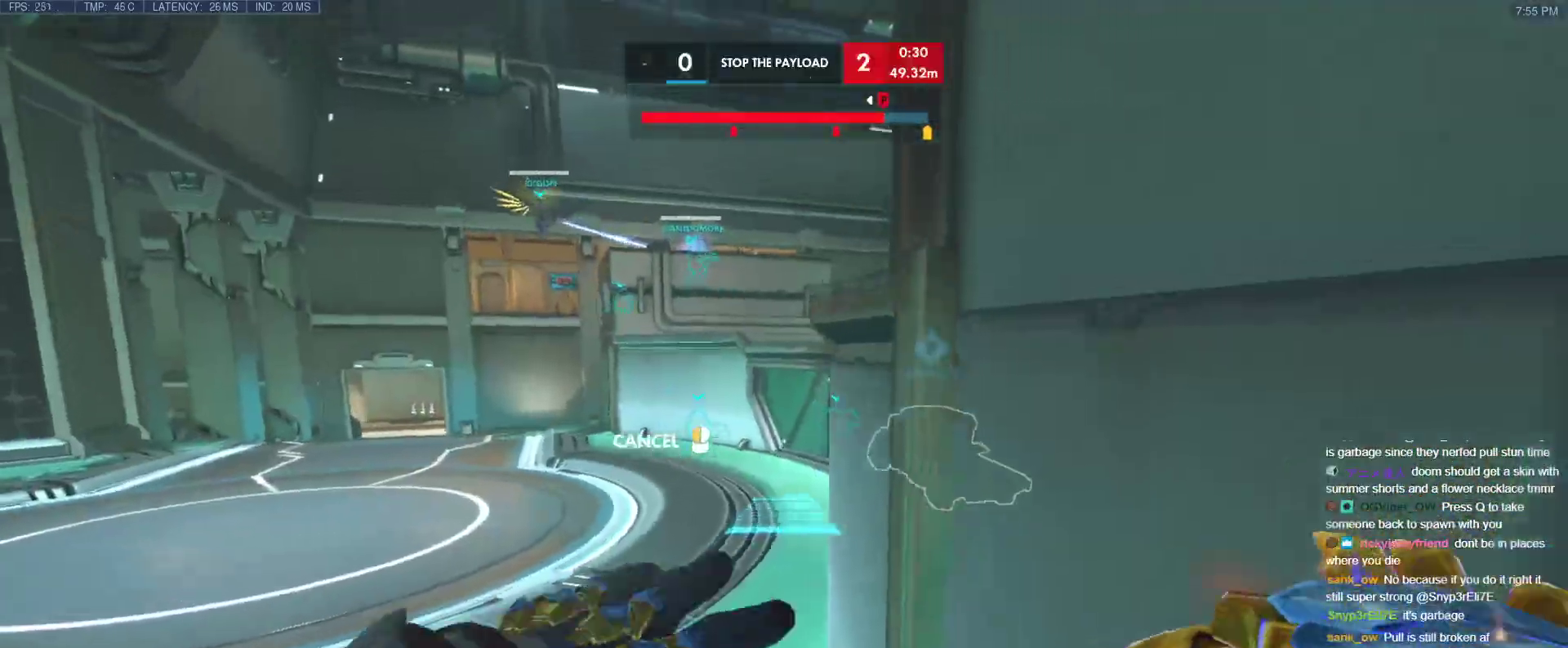
{"keys": ["a"], "events": [[183, "a", "down"], [267, "d", "up"], [367, "space", "down"], [500, "space", "up"]]}
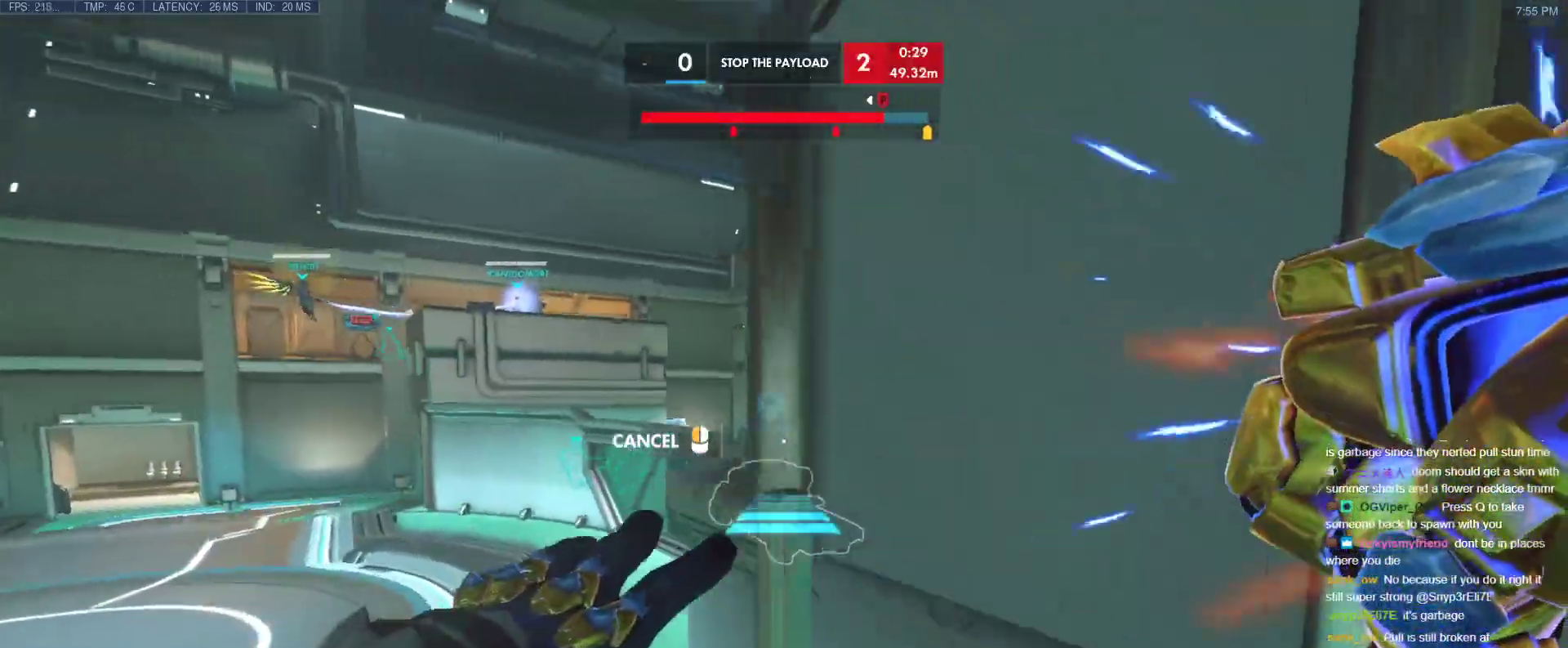
{"keys": ["w"], "events": [[100, "w", "down"], [333, "a", "up"]]}
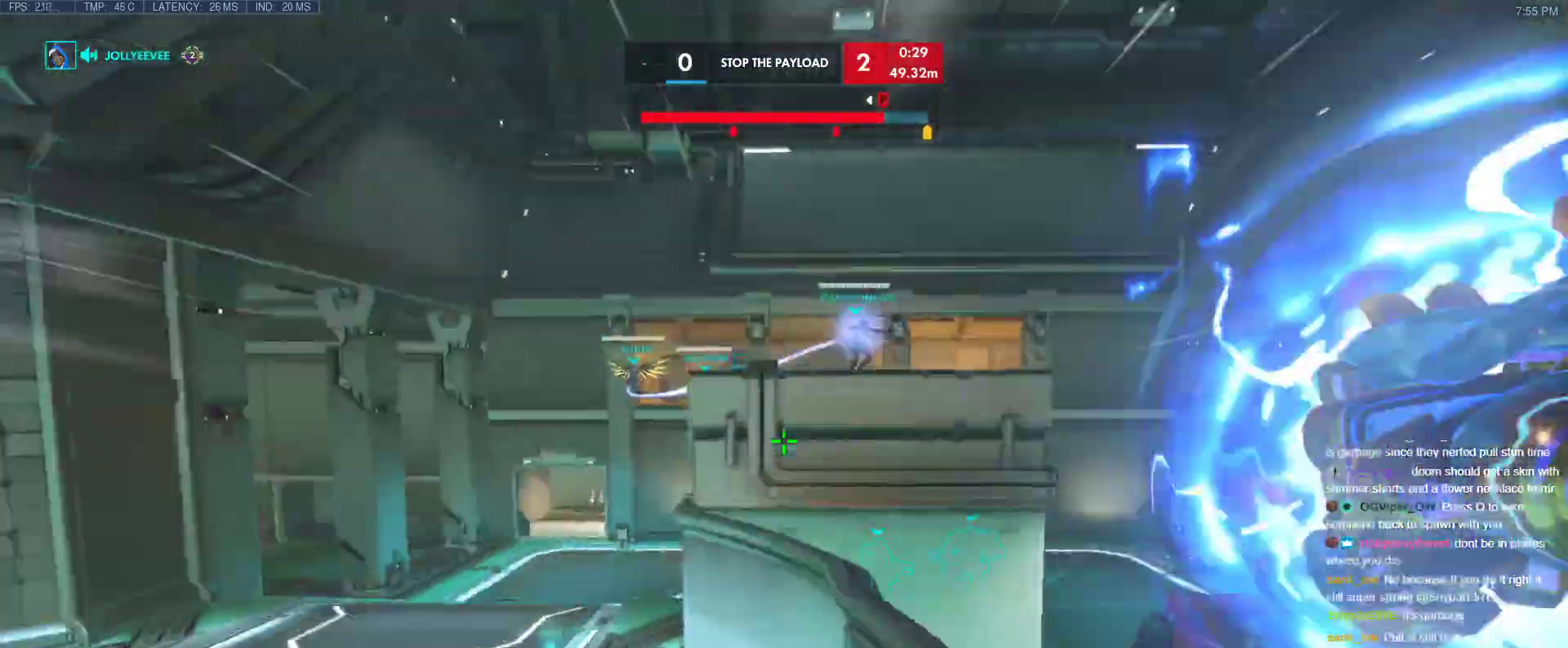
{"keys": ["a", "w"], "events": [[17, "a", "down"], [67, "space", "down"], [250, "space", "up"]]}
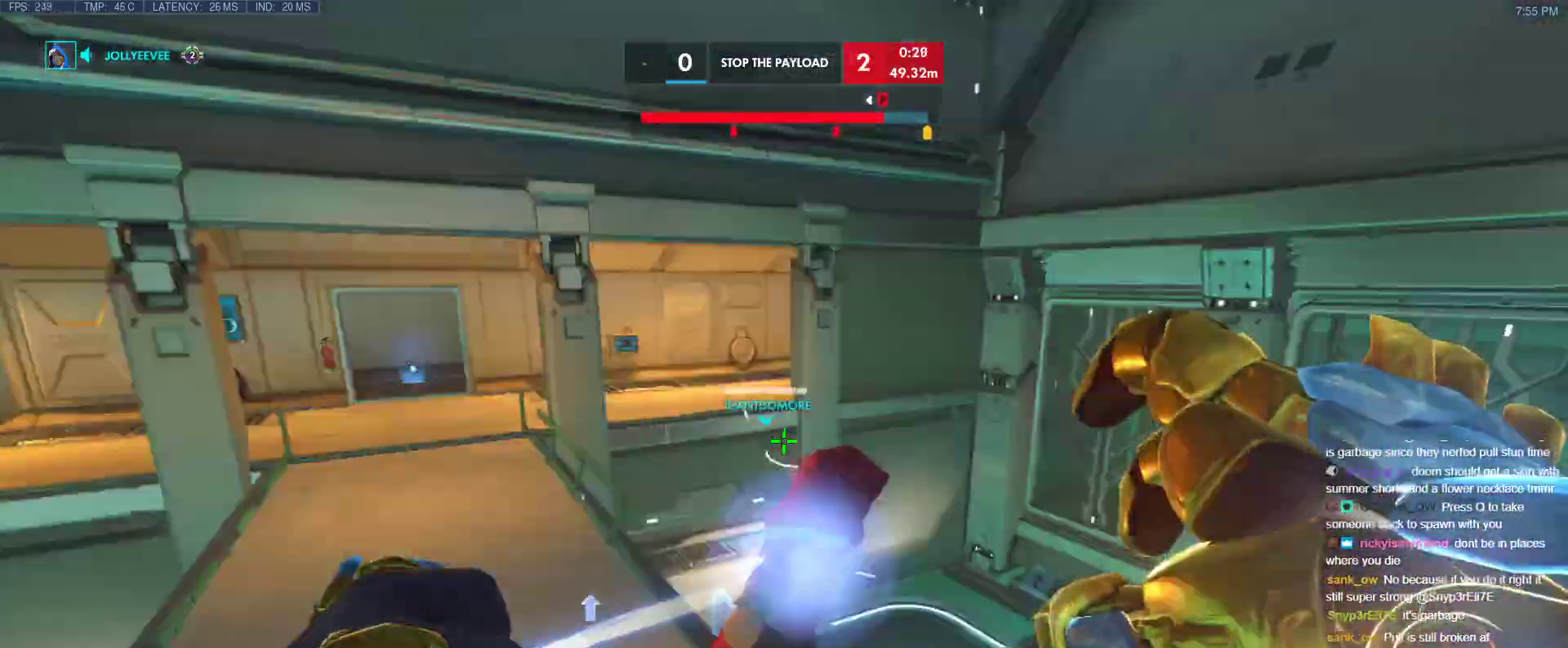
{"keys": ["a", "space"], "events": [[183, "w", "up"], [233, "space", "down"], [367, "space", "up"], [417, "space", "down"]]}
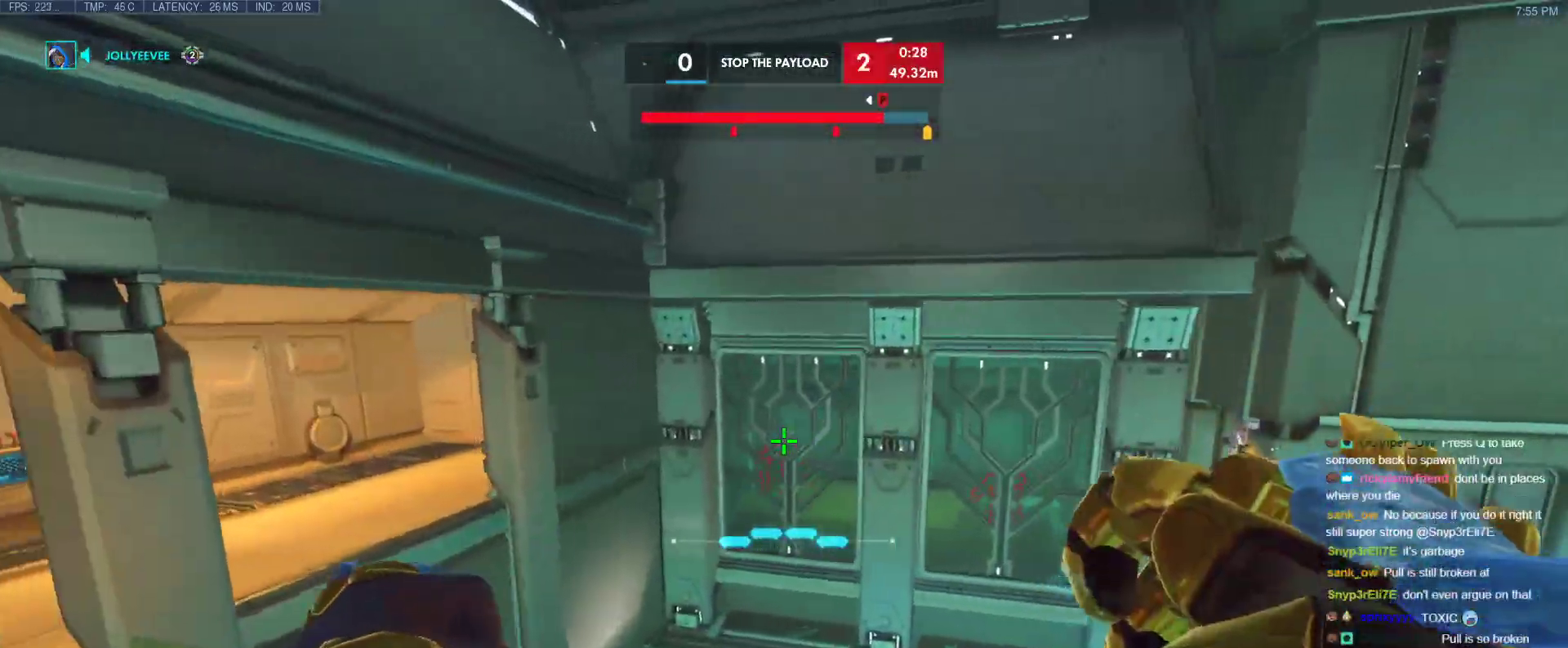
{"keys": ["a", "w"], "events": [[50, "space", "up"], [150, "w", "down"]]}
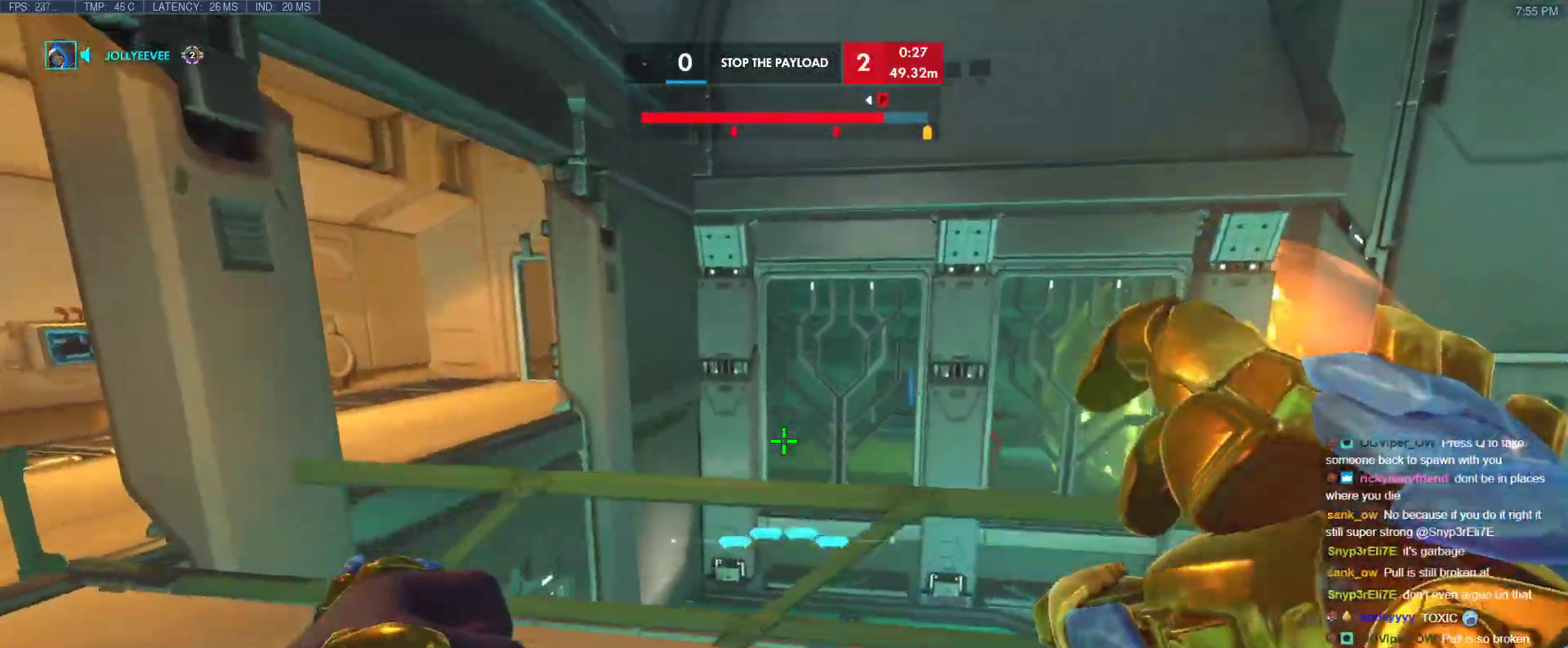
{"keys": ["a", "s"], "events": [[17, "a", "up"], [250, "a", "down"], [400, "w", "up"], [450, "s", "down"]]}
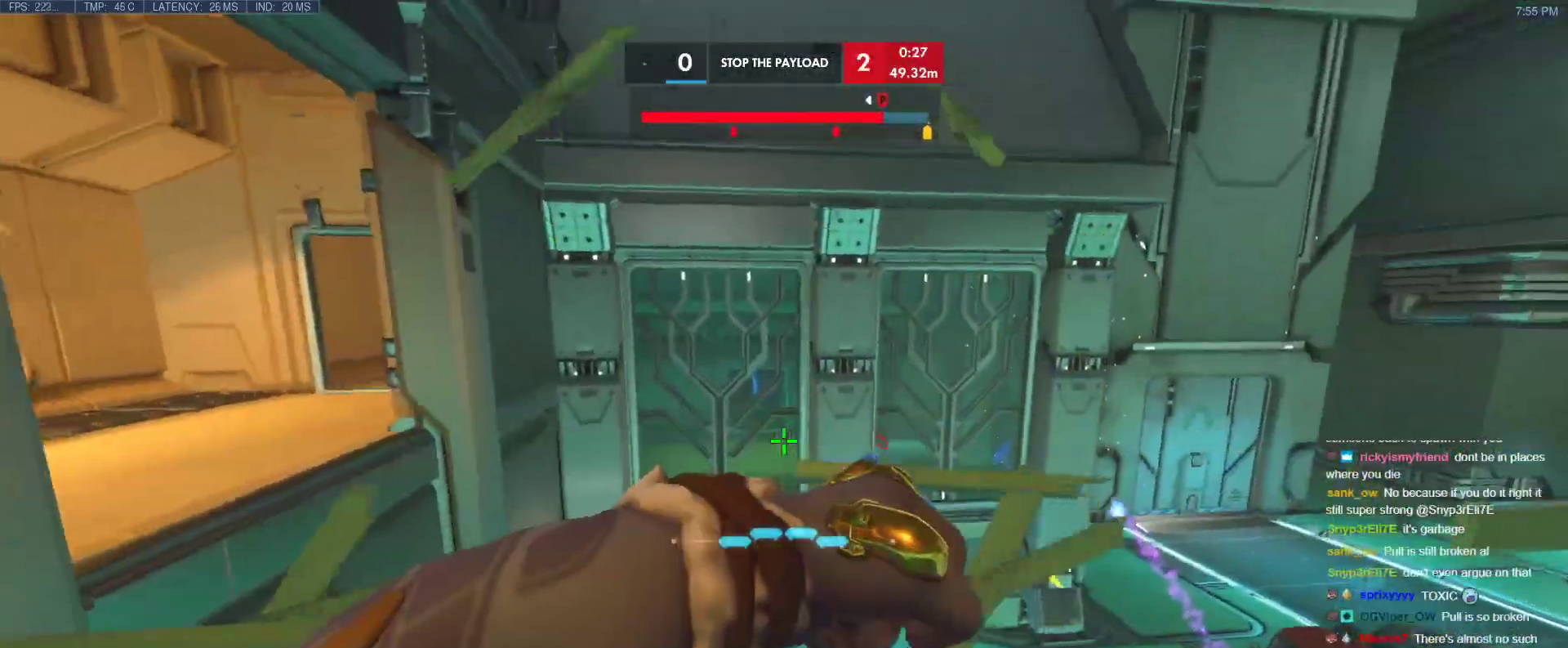
{"keys": ["d"], "events": [[267, "s", "up"], [317, "d", "down"], [417, "a", "up"]]}
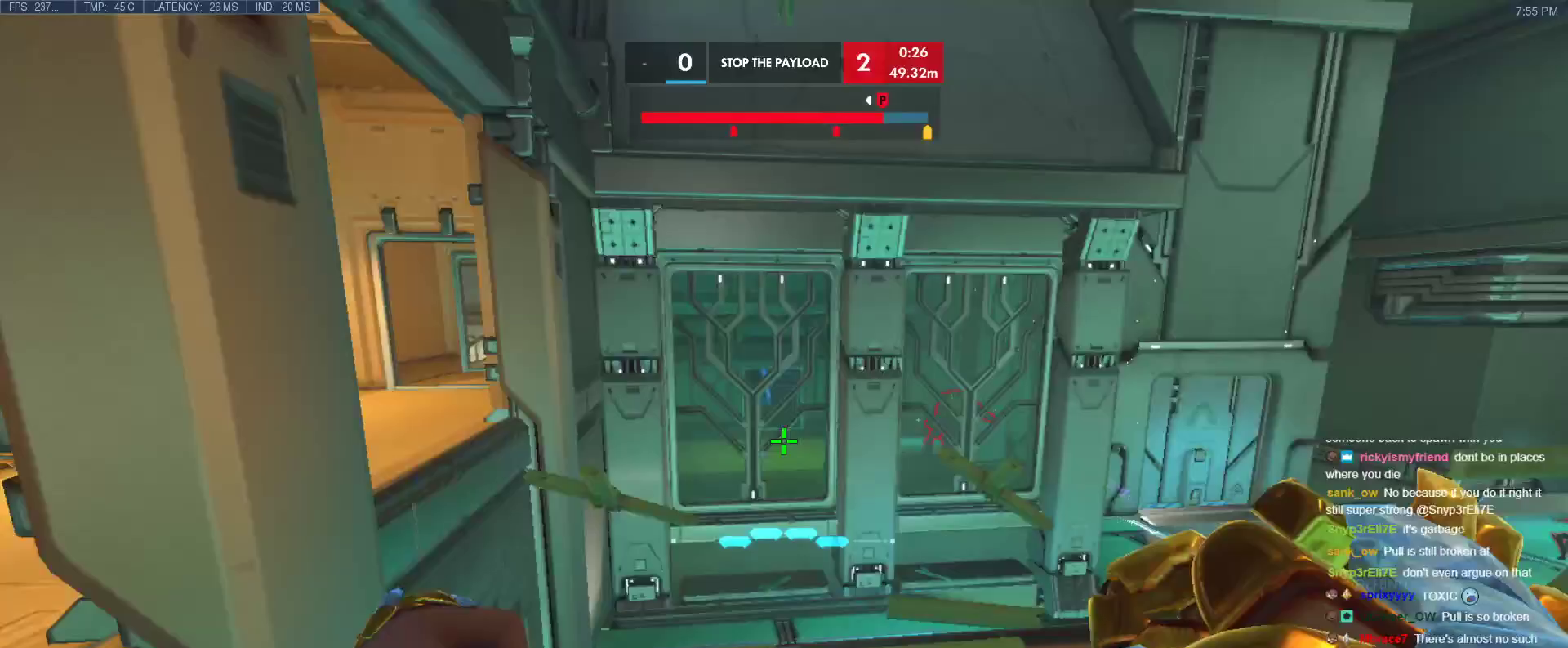
{"keys": ["d", "w"], "events": [[50, "w", "down"], [333, "w", "up"], [433, "w", "down"]]}
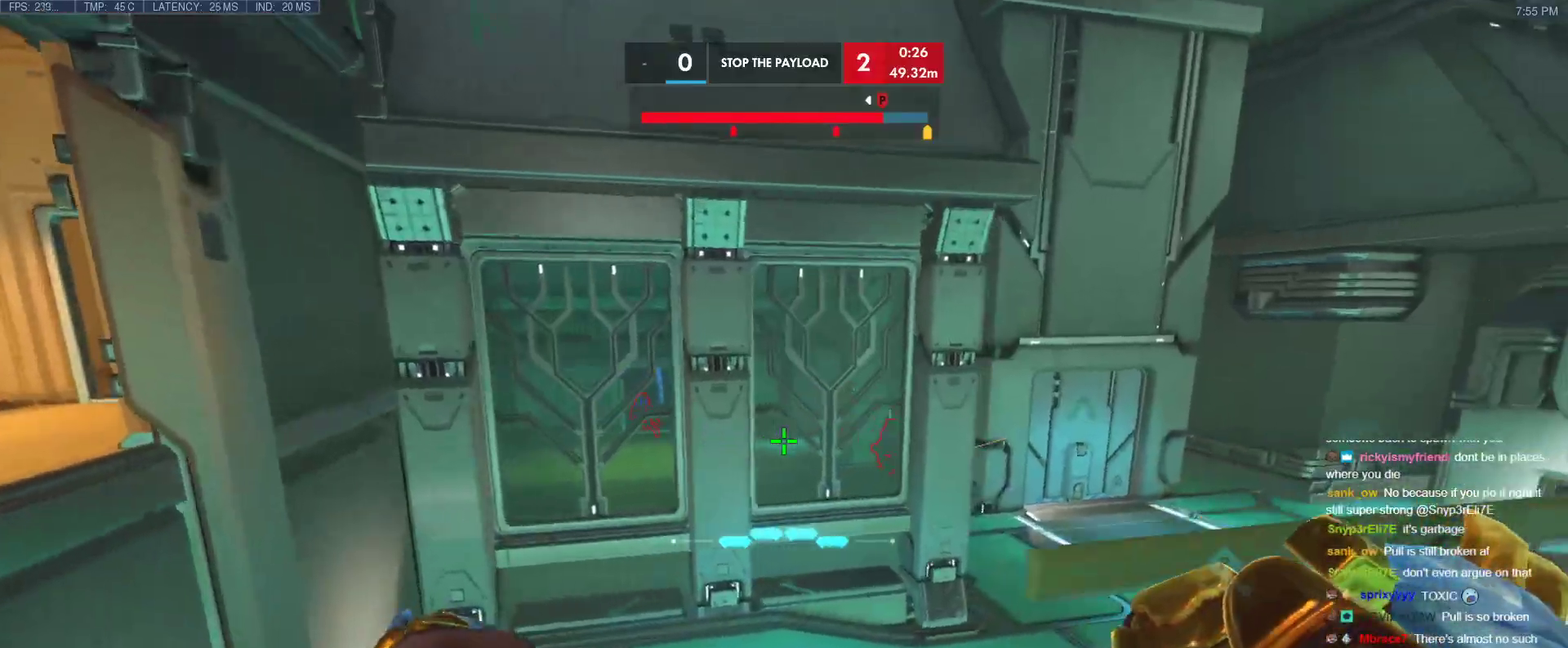
{"keys": ["d", "s", "space"], "events": [[117, "w", "up"], [217, "s", "down"], [400, "space", "down"]]}
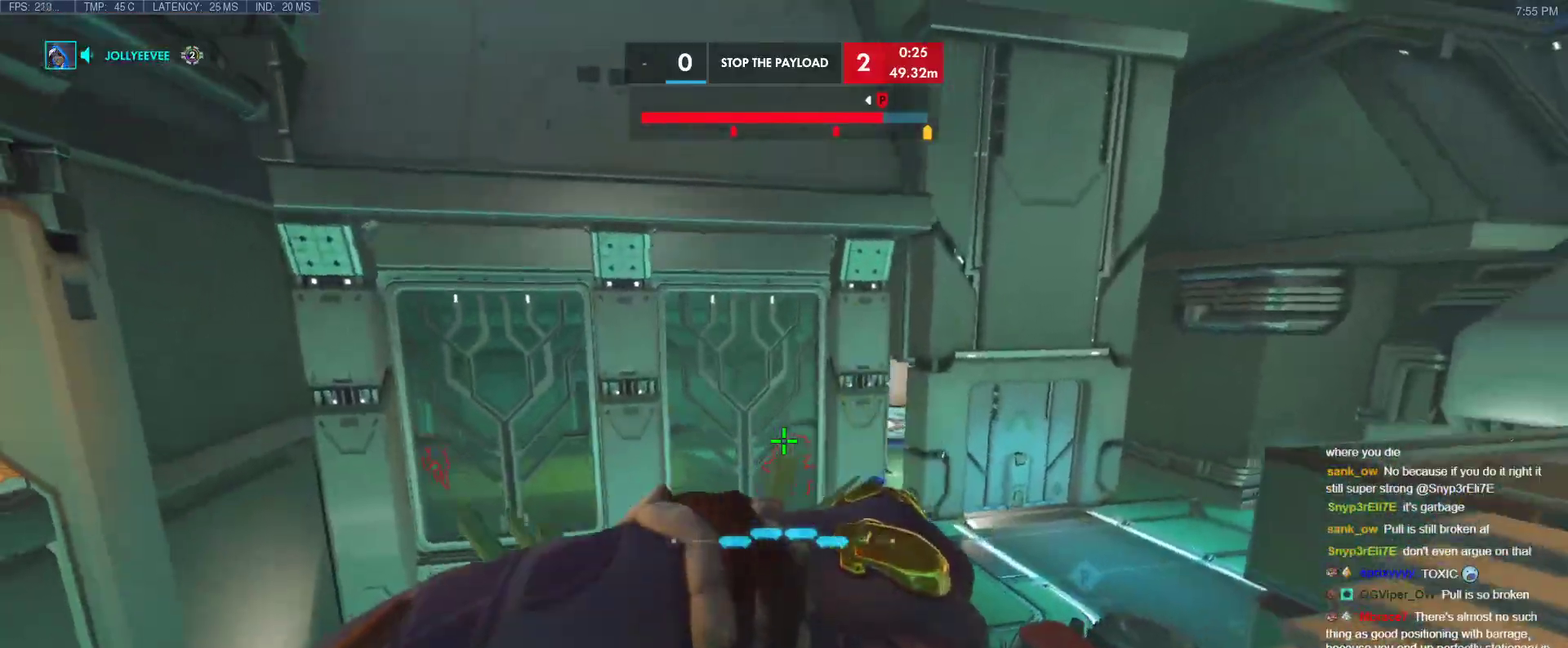
{"keys": ["a"], "events": [[33, "s", "up"], [83, "space", "up"], [133, "w", "down"], [233, "a", "down"], [233, "d", "up"], [500, "w", "up"]]}
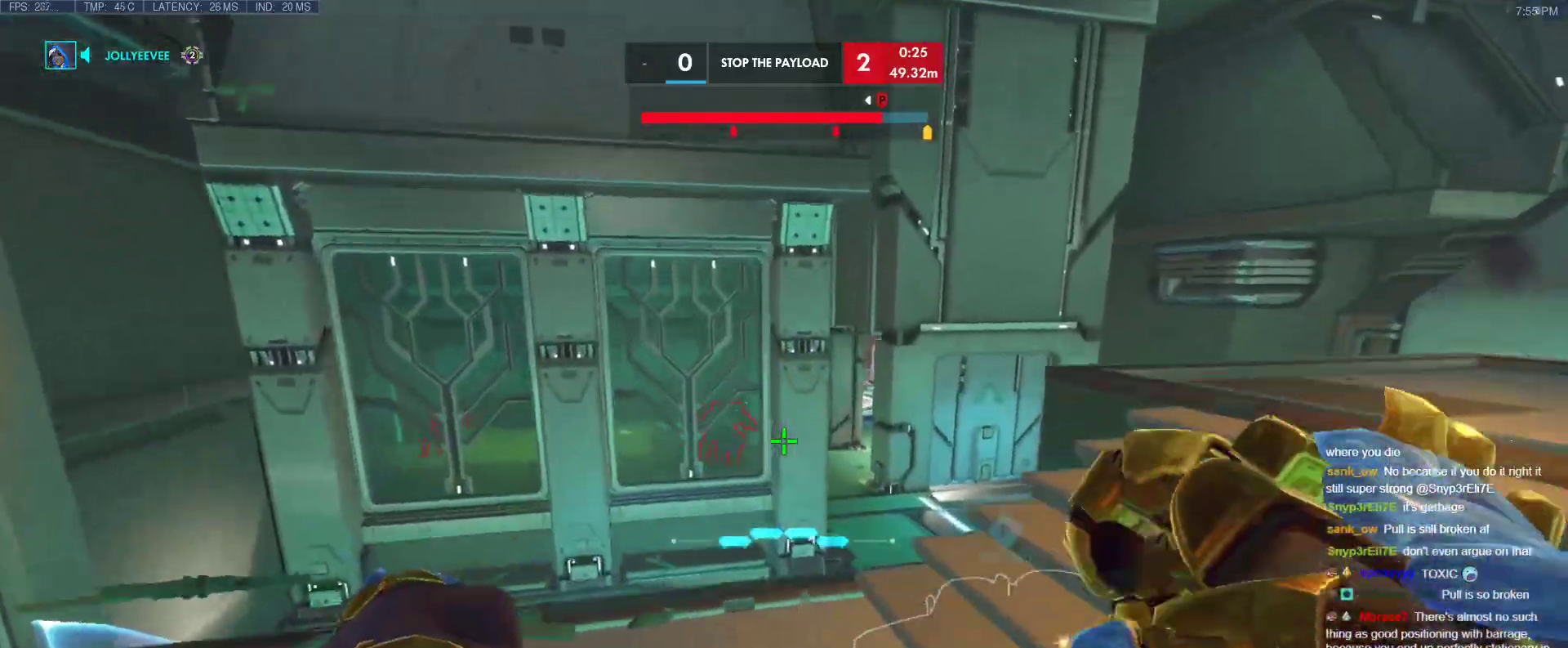
{"keys": ["a", "w"], "events": [[433, "w", "down"]]}
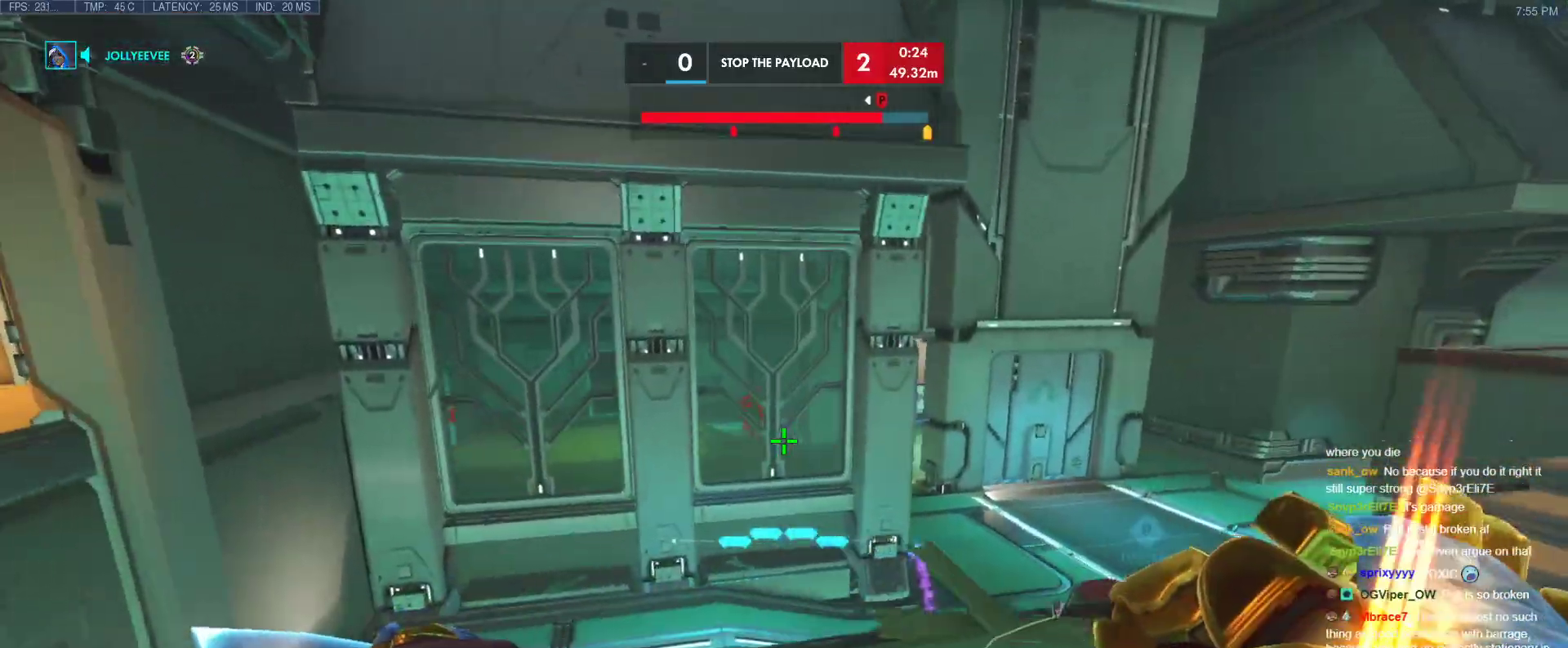
{"keys": ["d"], "events": [[450, "w", "up"], [500, "a", "up"], [500, "d", "down"]]}
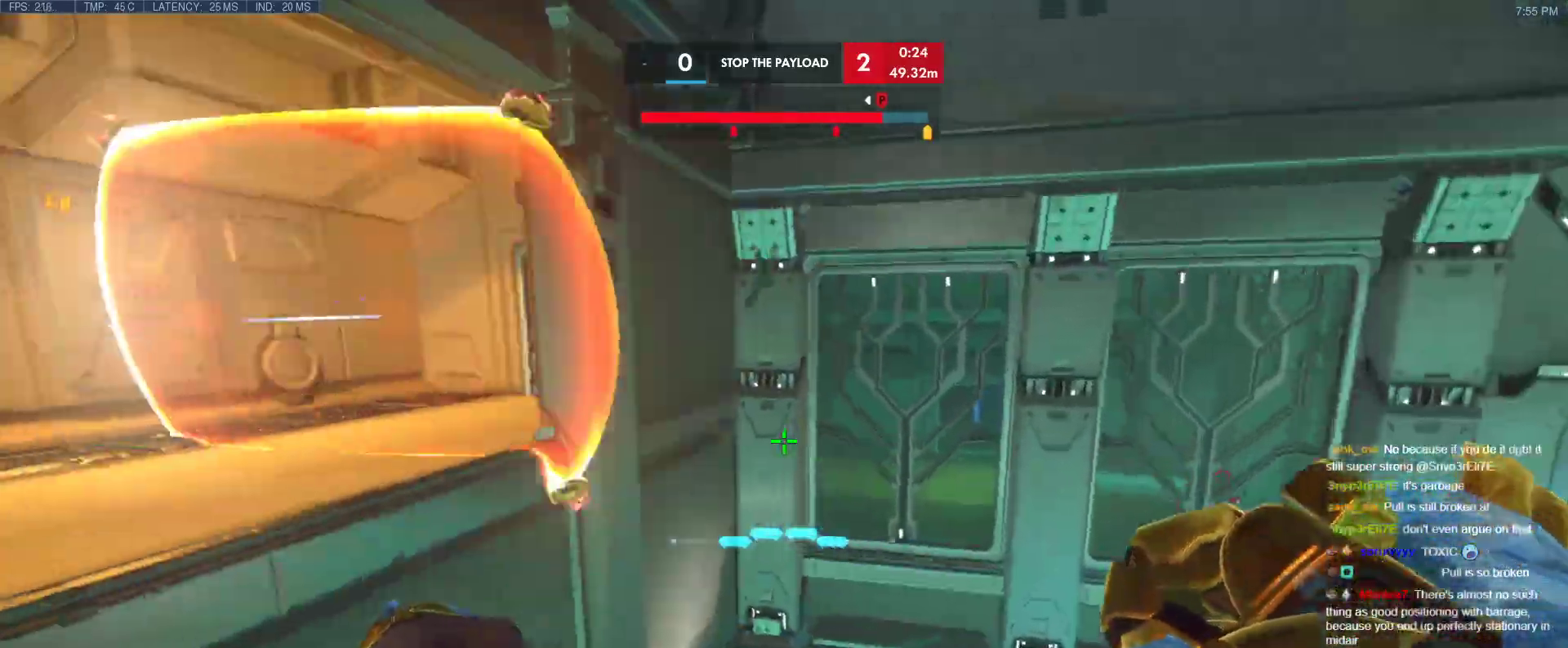
{"keys": ["d"], "events": [[133, "a", "down"], [133, "s", "down"], [183, "d", "up"], [317, "d", "down"], [367, "a", "up"], [367, "s", "up"]]}
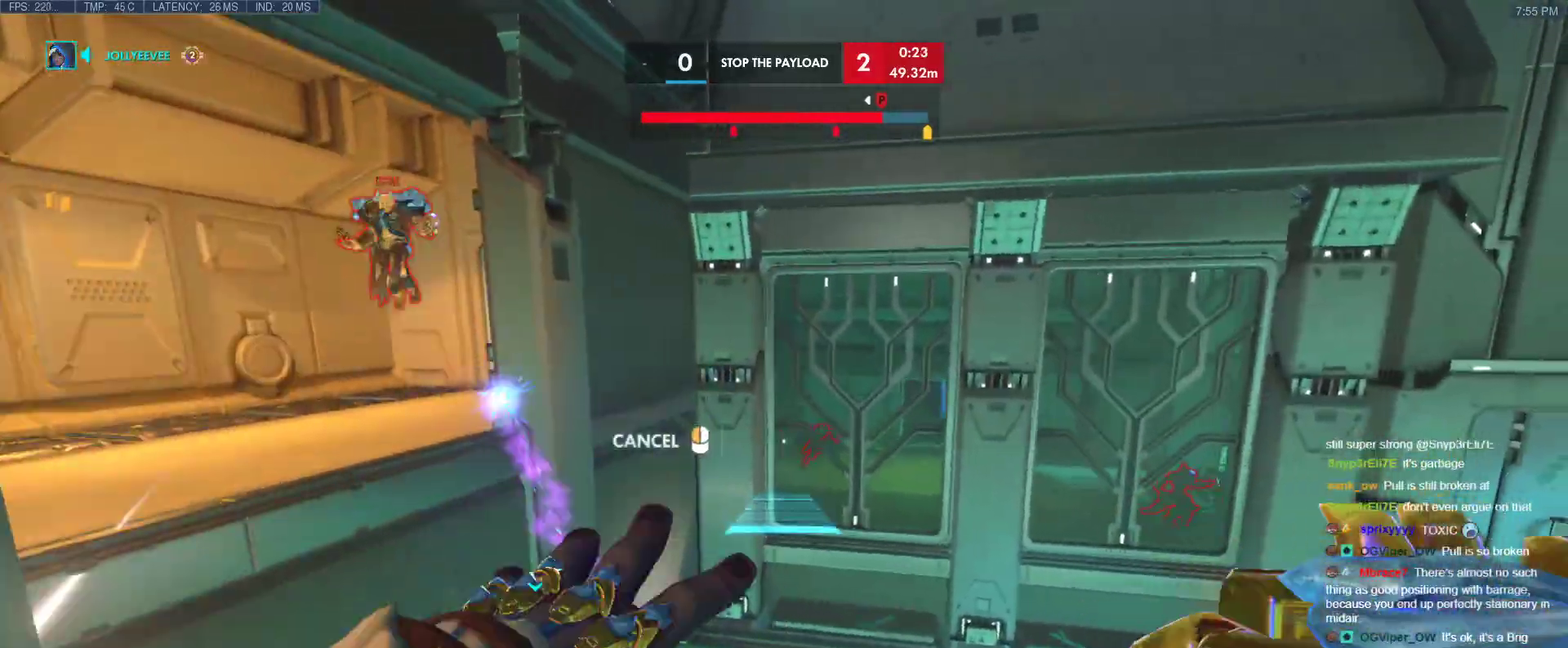
{"keys": ["a", "w"], "events": [[50, "w", "down"], [100, "a", "down"], [150, "d", "up"], [200, "space", "down"], [233, "a", "up"], [283, "d", "down"], [383, "space", "up"], [433, "a", "down"], [433, "d", "up"]]}
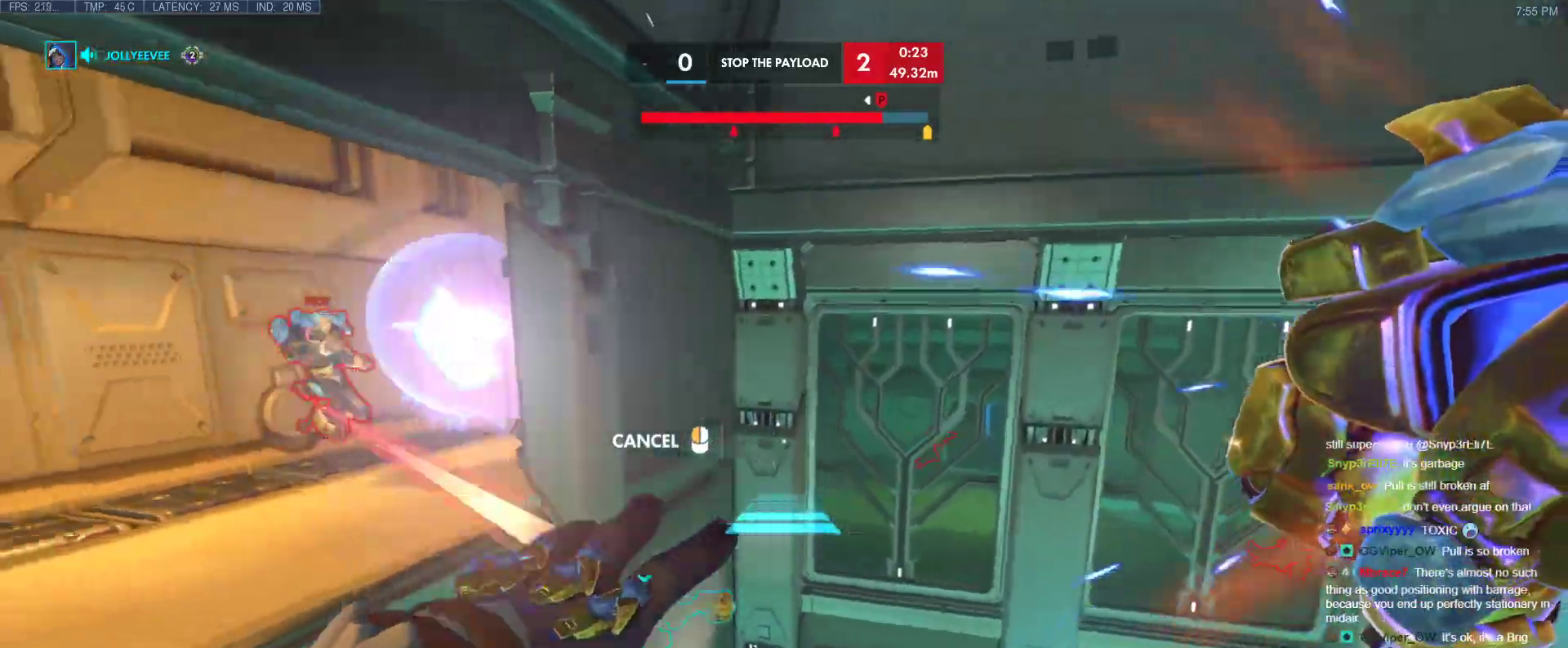
{"keys": ["w"], "events": [[350, "a", "up"]]}
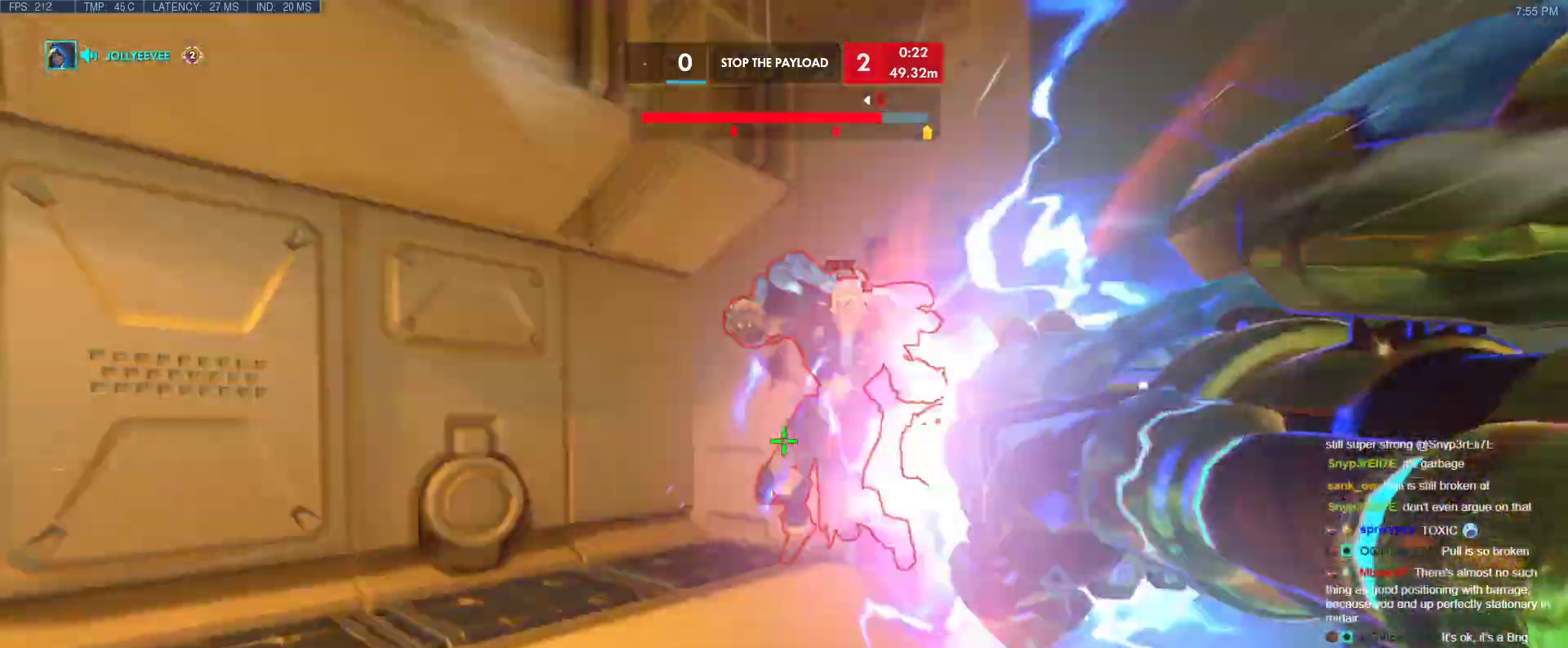
{"keys": ["a", "space", "w"], "events": [[83, "w", "up"], [133, "d", "down"], [183, "w", "down"], [267, "d", "up"], [500, "a", "down"], [500, "space", "down"]]}
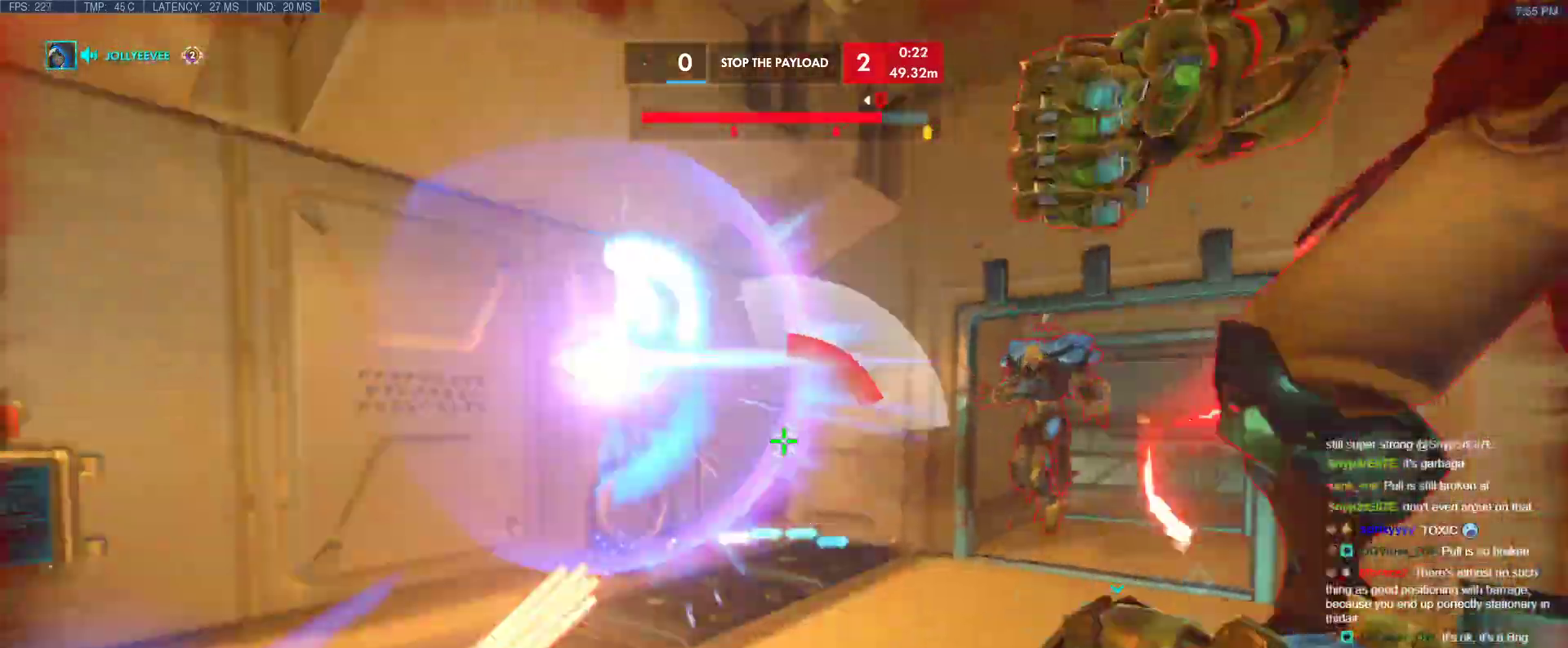
{"keys": ["s"], "events": [[50, "d", "down"], [50, "shift", "down"], [50, "w", "up"], [100, "a", "up"], [150, "space", "up"], [283, "shift", "up"], [383, "s", "down"], [483, "d", "up"]]}
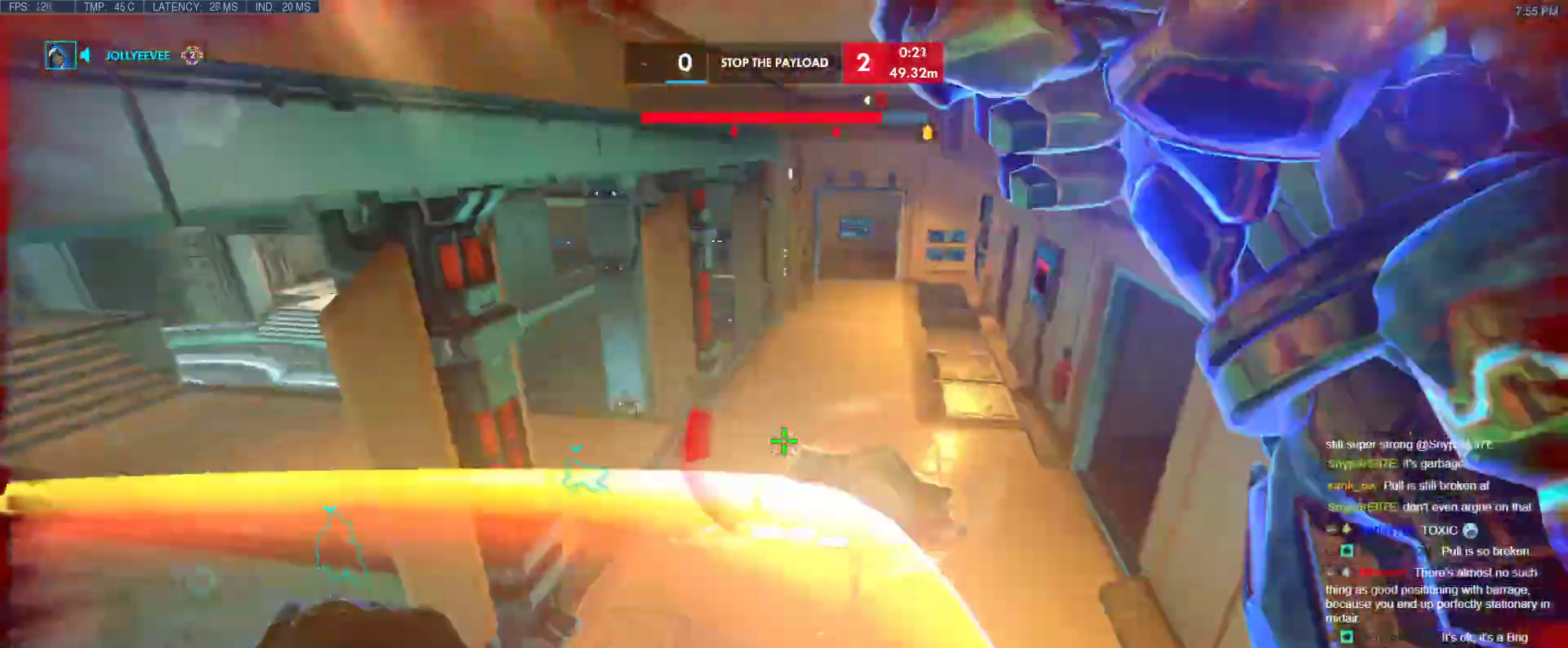
{"keys": ["d", "s"], "events": [[17, "e", "down"], [117, "e", "up"], [167, "e", "down"], [217, "e", "up"], [250, "e", "down"], [350, "e", "up"], [500, "d", "down"]]}
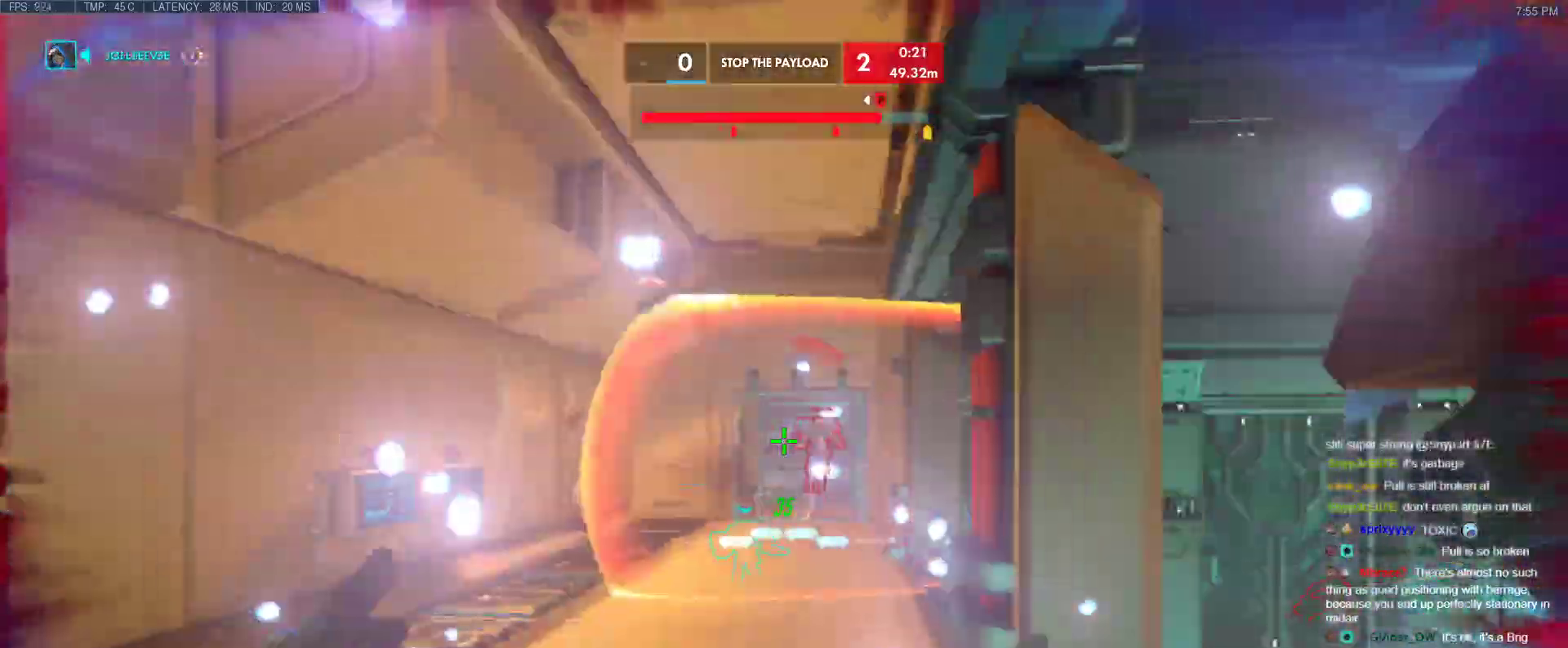
{"keys": ["d"], "events": [[33, "s", "up"], [267, "w", "down"], [500, "w", "up"]]}
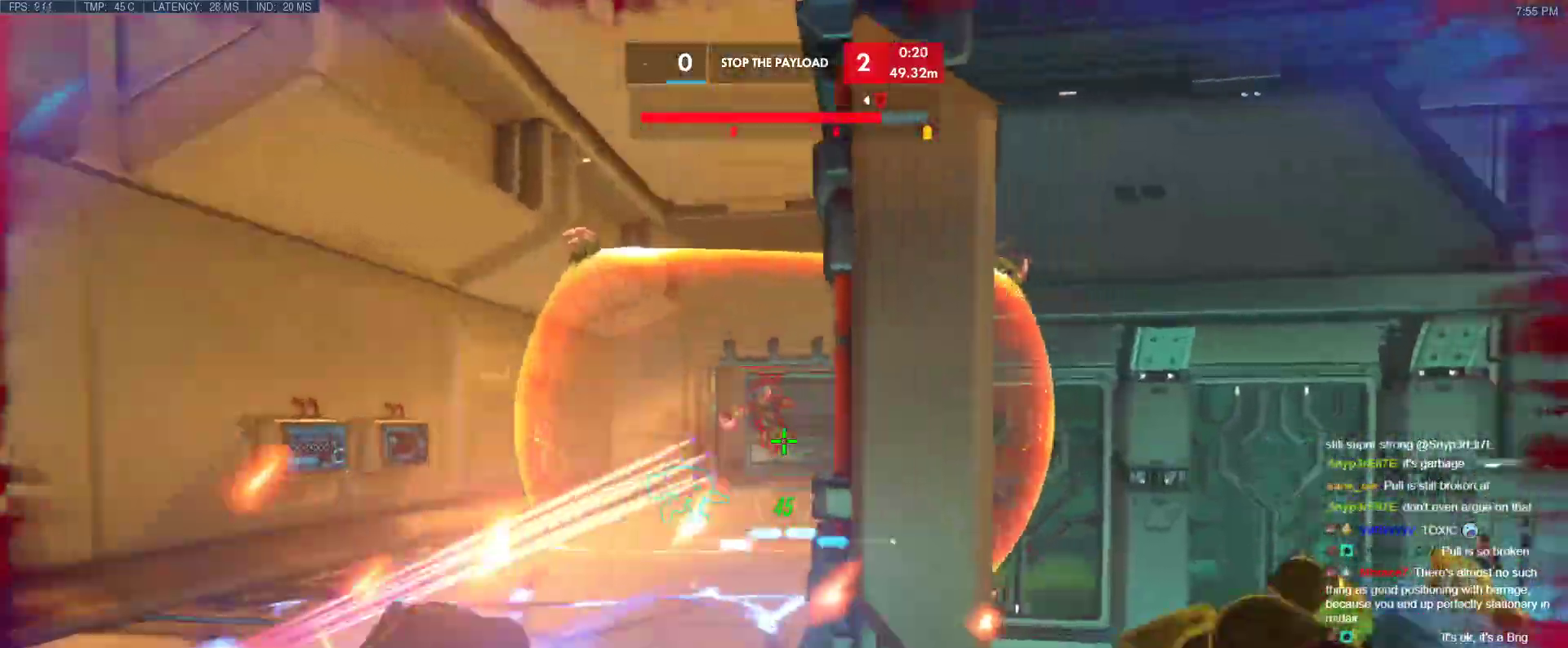
{"keys": ["d", "w"], "events": [[150, "space", "down"], [200, "w", "down"], [283, "space", "up"]]}
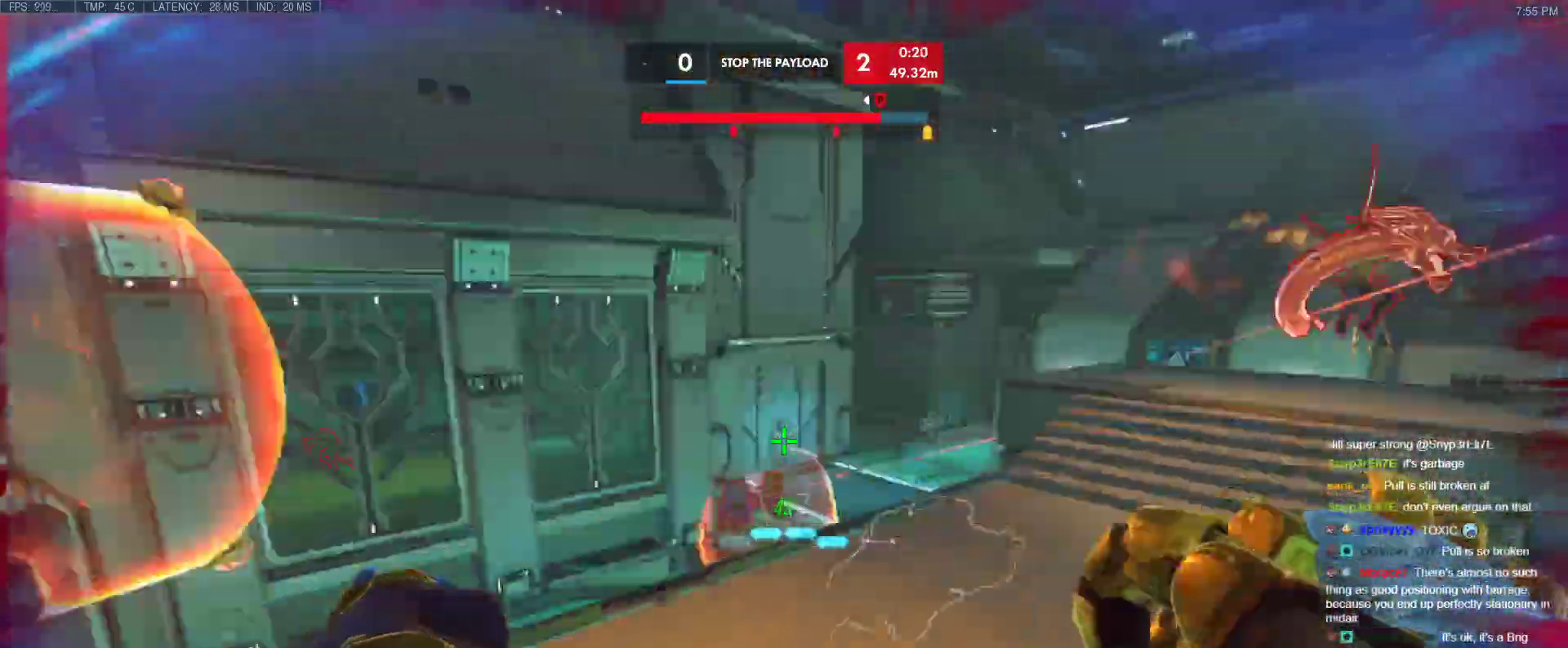
{"keys": ["a"], "events": [[17, "w", "up"], [117, "s", "down"], [167, "a", "down"], [217, "d", "up"], [483, "s", "up"]]}
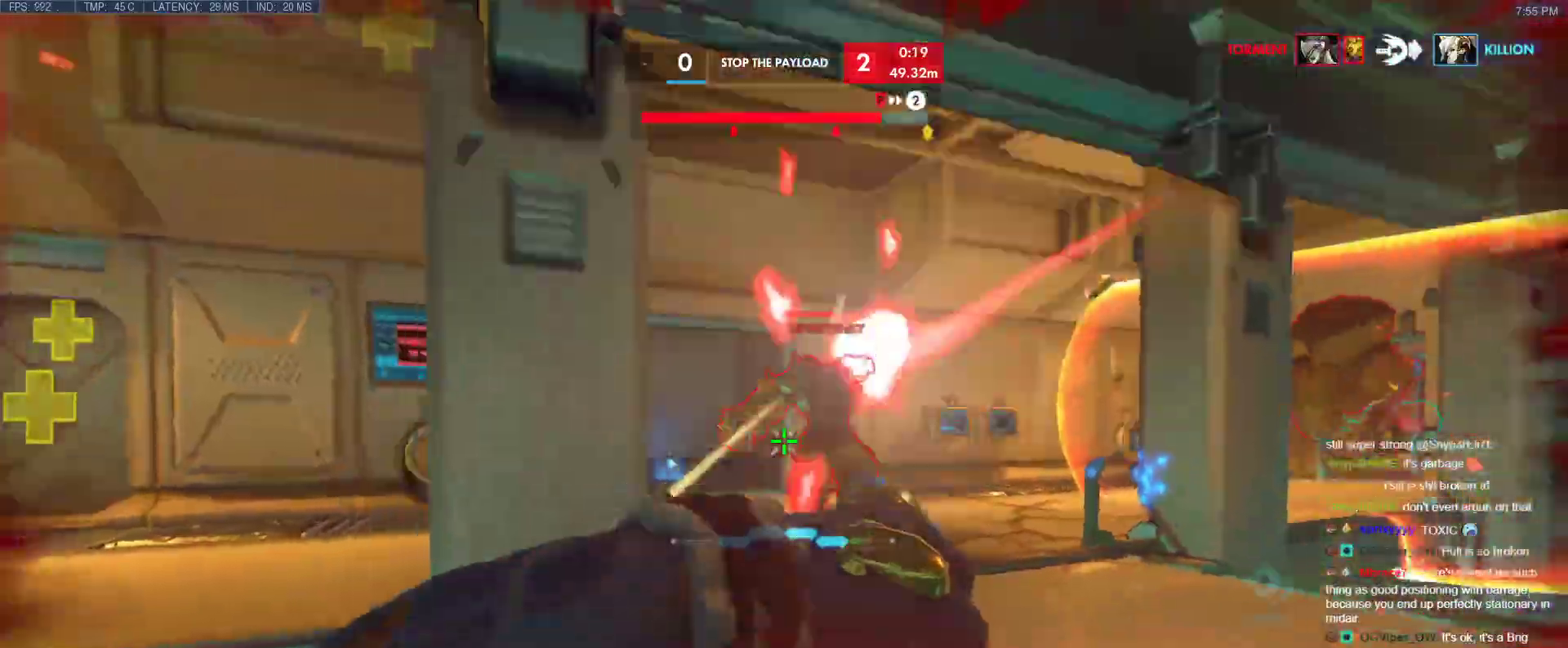
{"keys": ["d"], "events": [[233, "s", "down"], [367, "a", "up"], [367, "d", "down"], [467, "s", "up"]]}
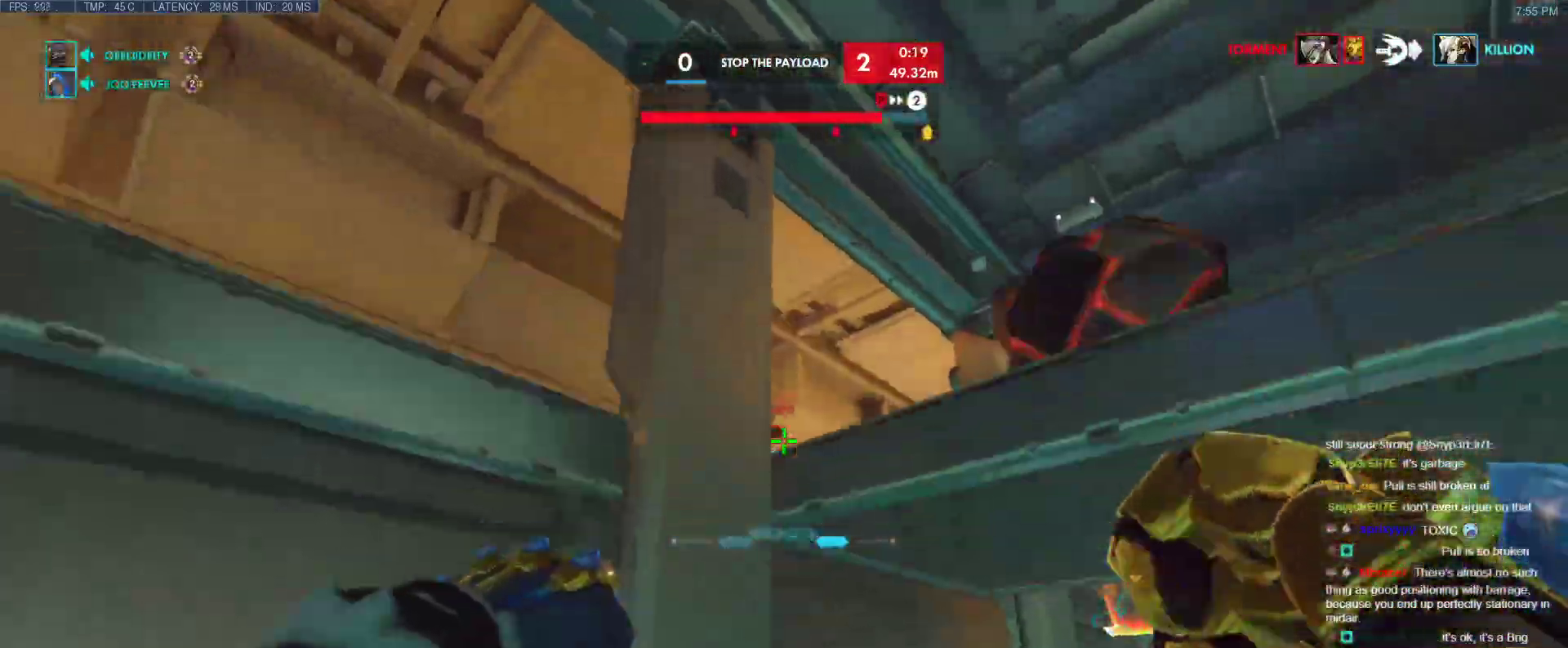
{"keys": ["a", "space", "w"], "events": [[100, "a", "down"], [100, "d", "up"], [200, "w", "down"], [250, "a", "up"], [433, "a", "down"], [483, "space", "down"]]}
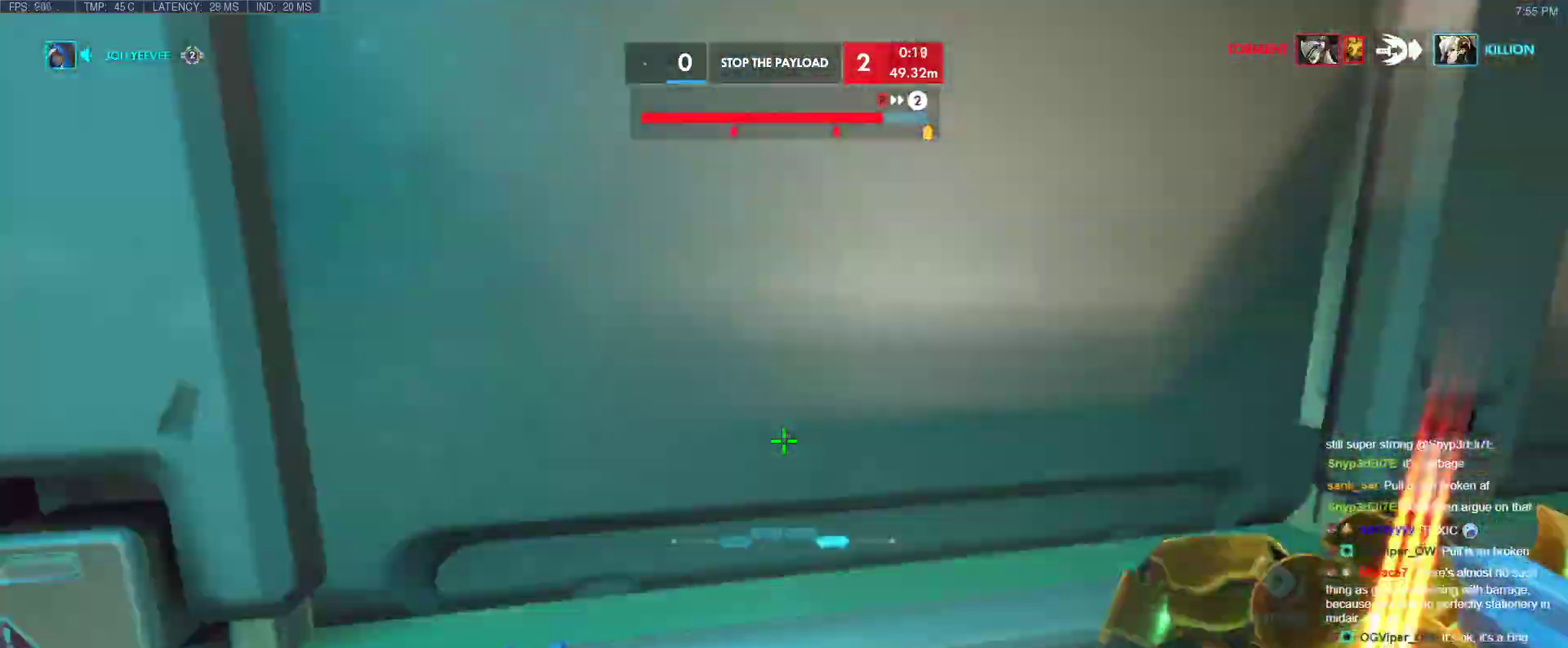
{"keys": ["d"], "events": [[17, "s", "down"], [67, "w", "up"], [117, "a", "up"], [117, "d", "down"], [117, "space", "up"], [267, "s", "up"]]}
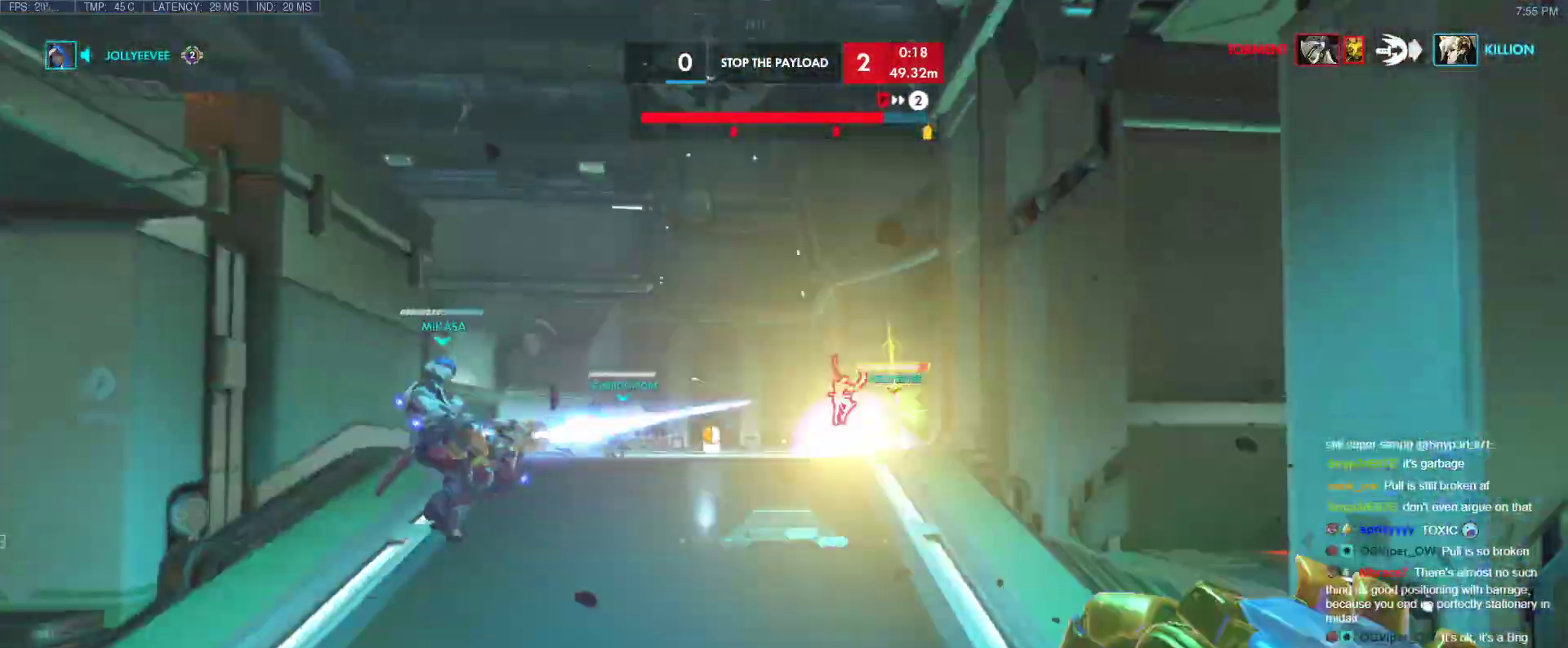
{"keys": ["d", "w"], "events": [[367, "w", "down"]]}
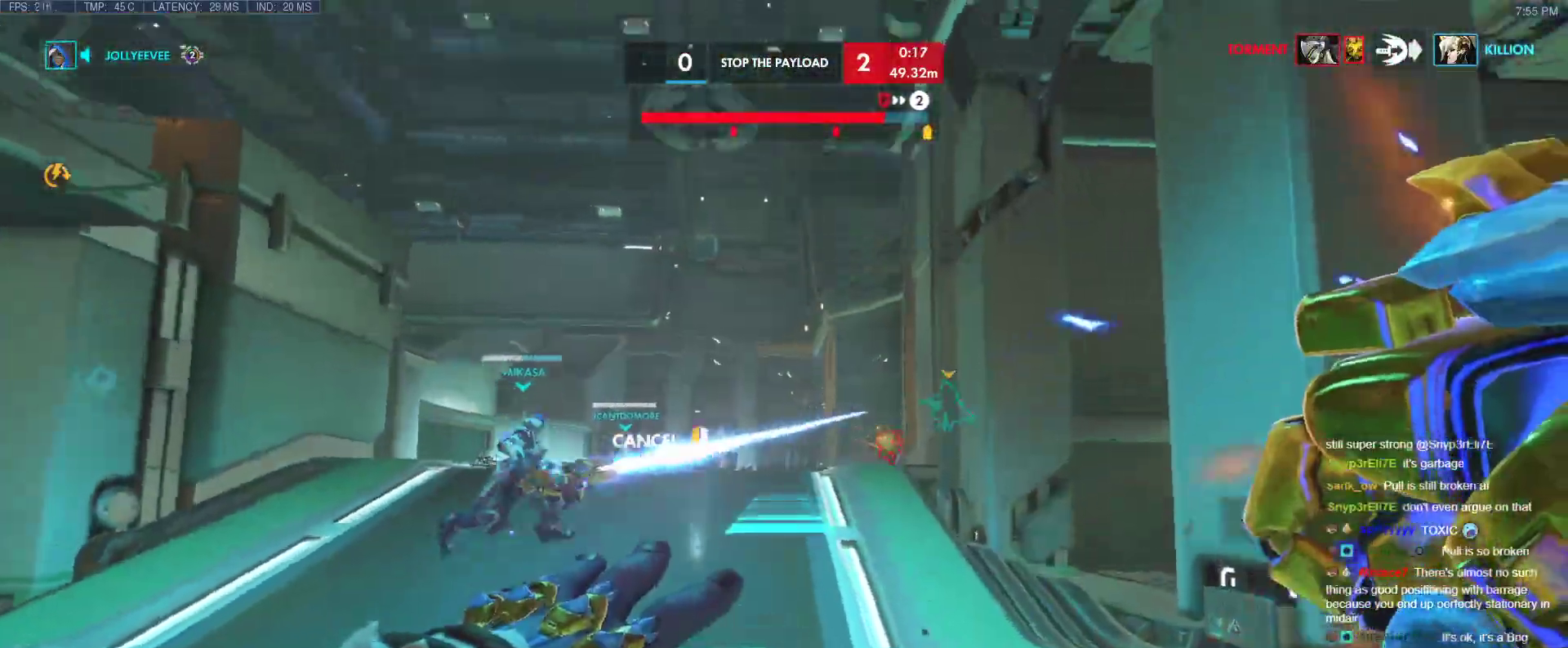
{"keys": ["w"], "events": [[100, "d", "up"]]}
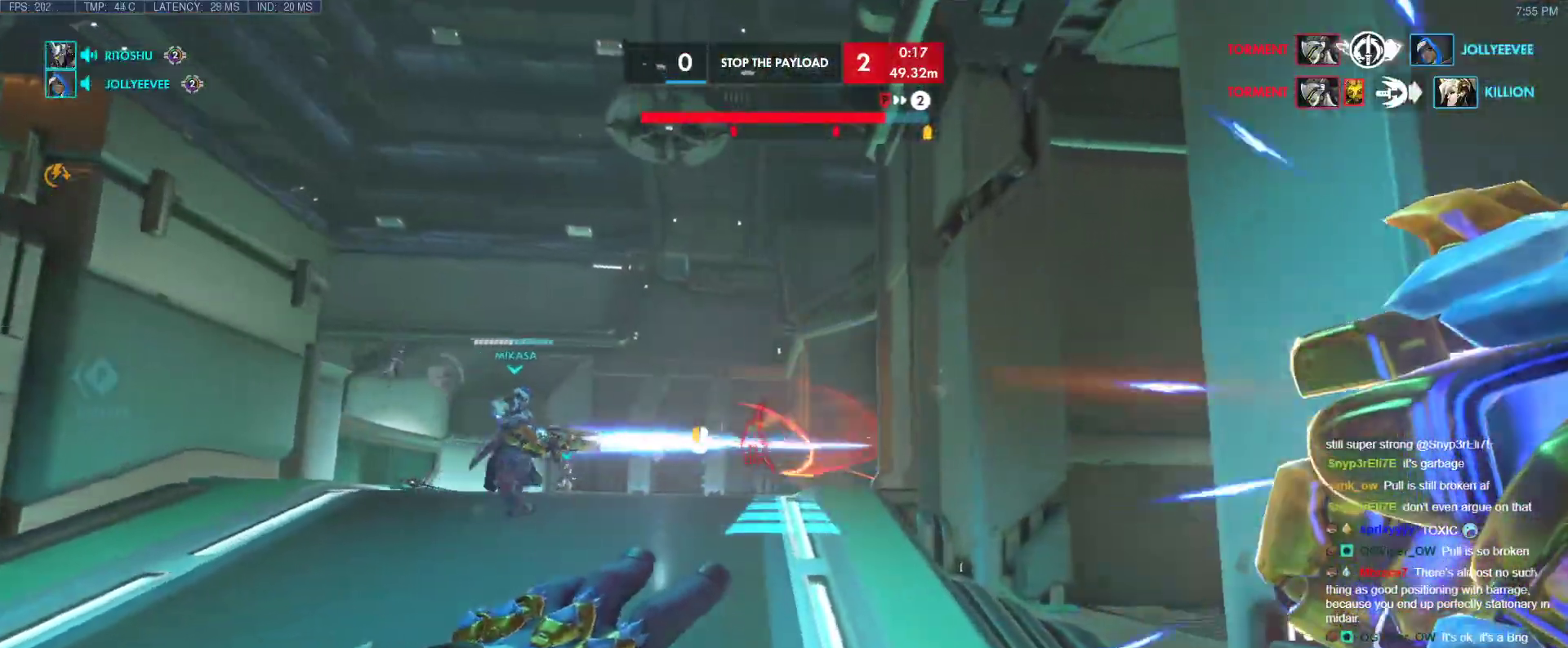
{"keys": ["w"], "events": []}
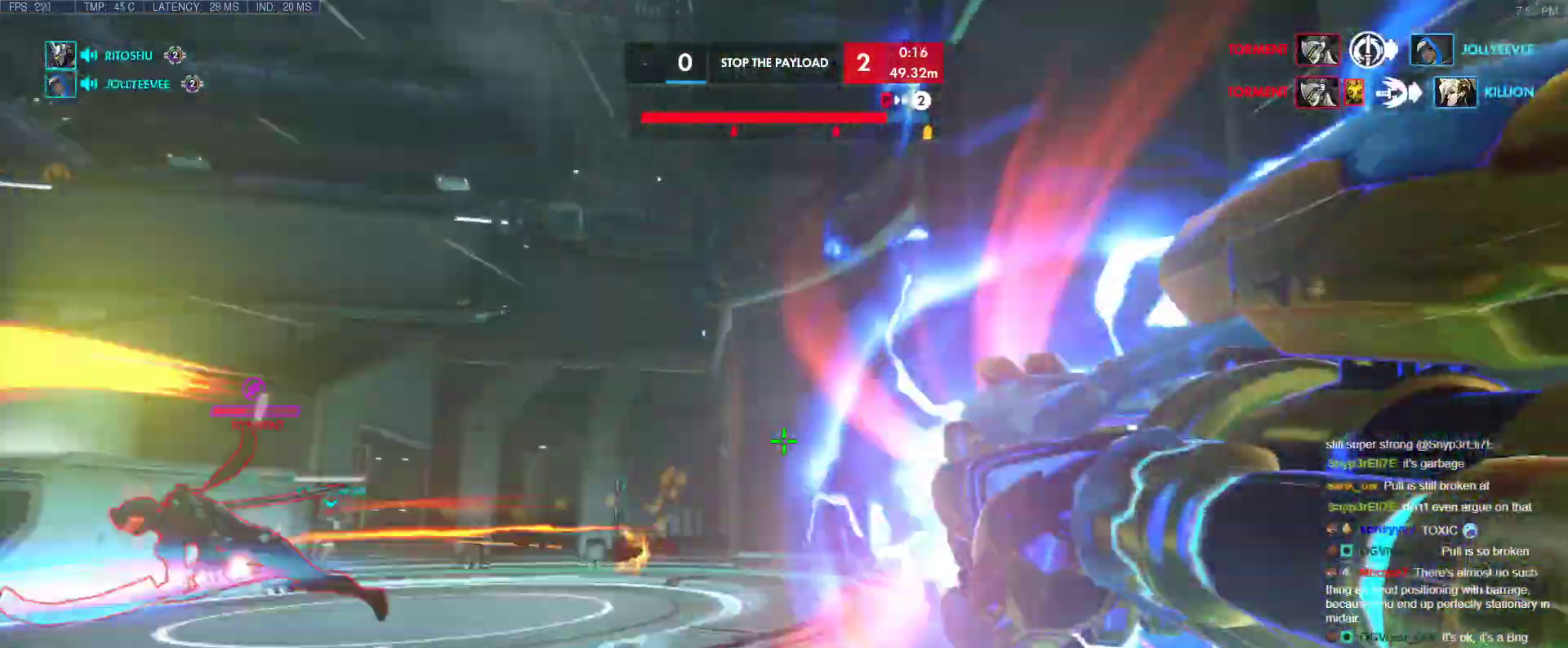
{"keys": ["d", "s", "space"], "events": [[317, "d", "down"], [367, "w", "up"], [417, "space", "down"], [467, "s", "down"]]}
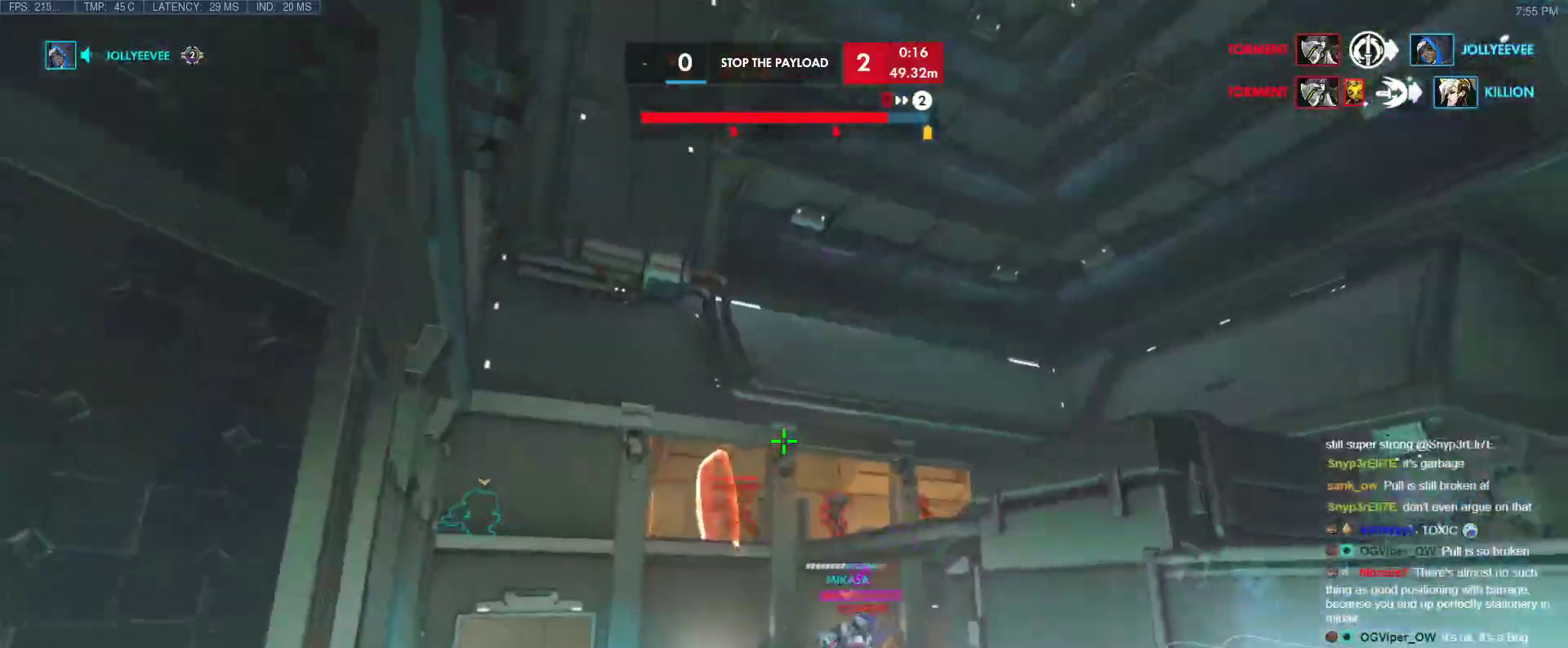
{"keys": ["a", "s"], "events": [[50, "space", "up"], [100, "d", "up"], [483, "a", "down"]]}